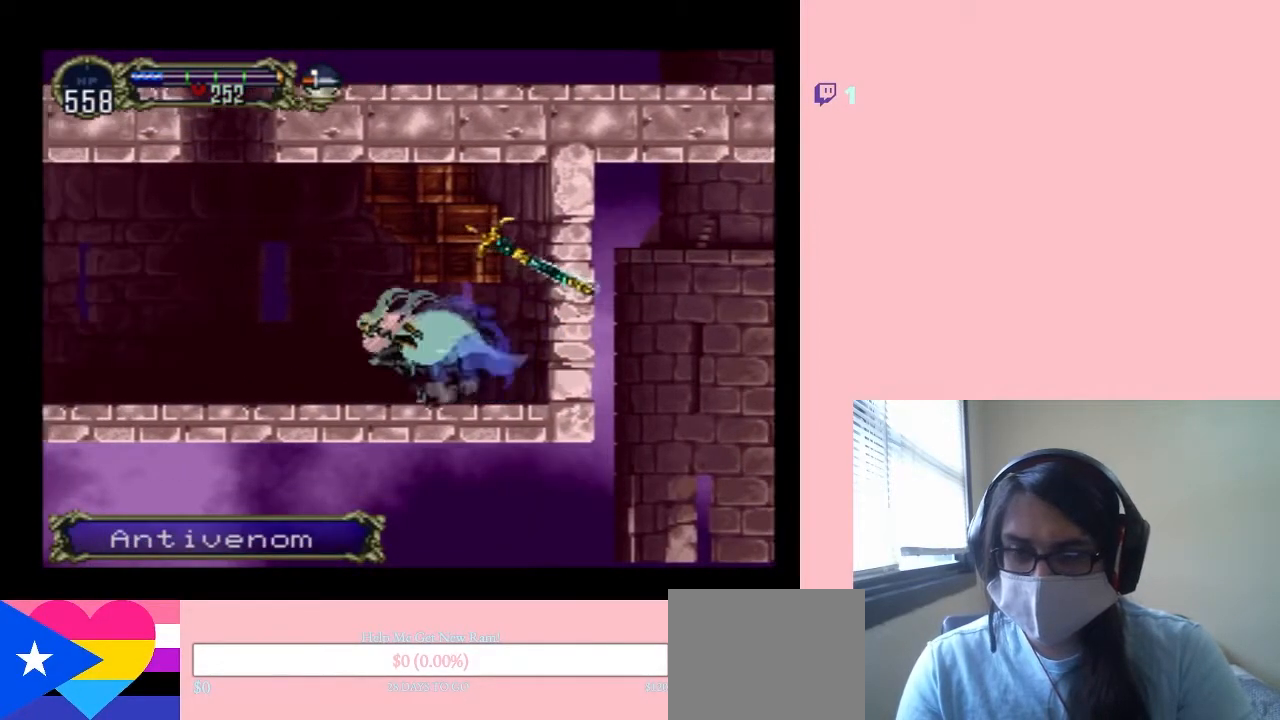
Gameplay with a controller (Nintendo layout); each line is a JSON object with the inputs held at the frame after it. "events" lists button and stick changes between this image and that frame as [ms after this image, input, new state], when the widget could be followed in between. Not read: L2 L3 R2 R3.
{"buttons": ["B", "DPAD_LEFT"], "left_stick": "center", "right_stick": "center", "events": [[450, "B", "down"]]}
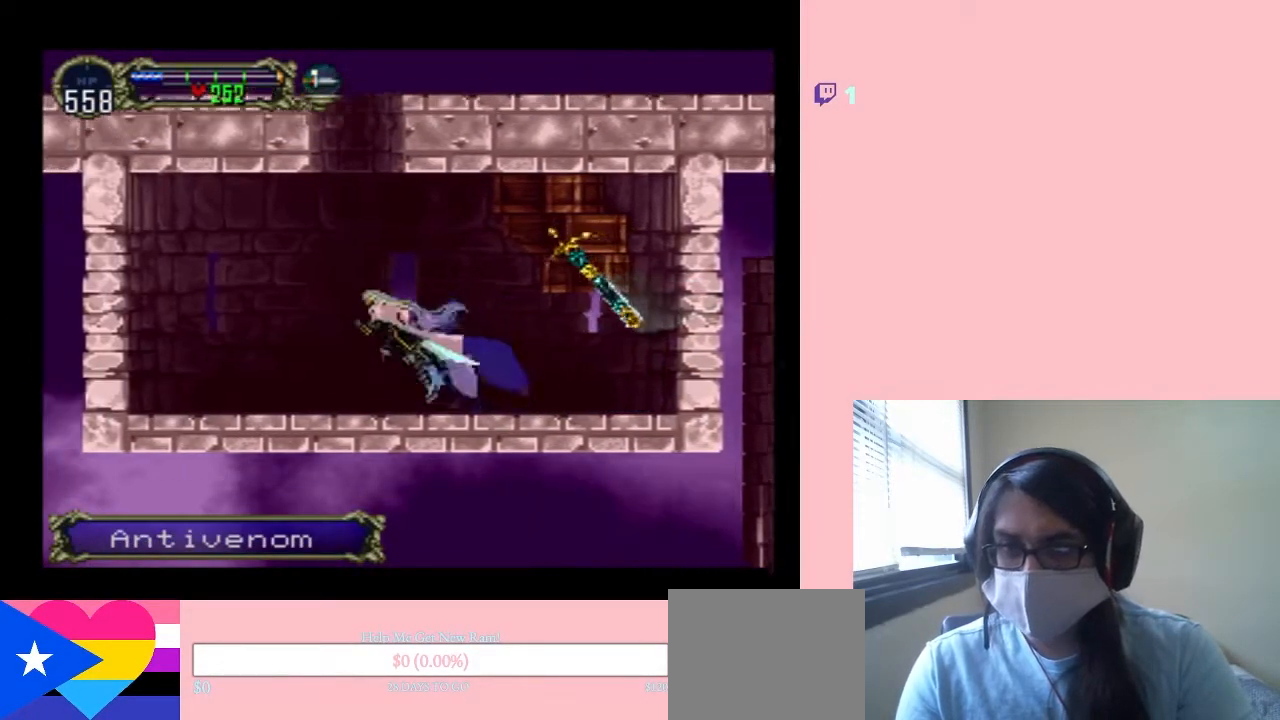
{"buttons": ["B"], "left_stick": "center", "right_stick": "center", "events": [[33, "DPAD_LEFT", "up"]]}
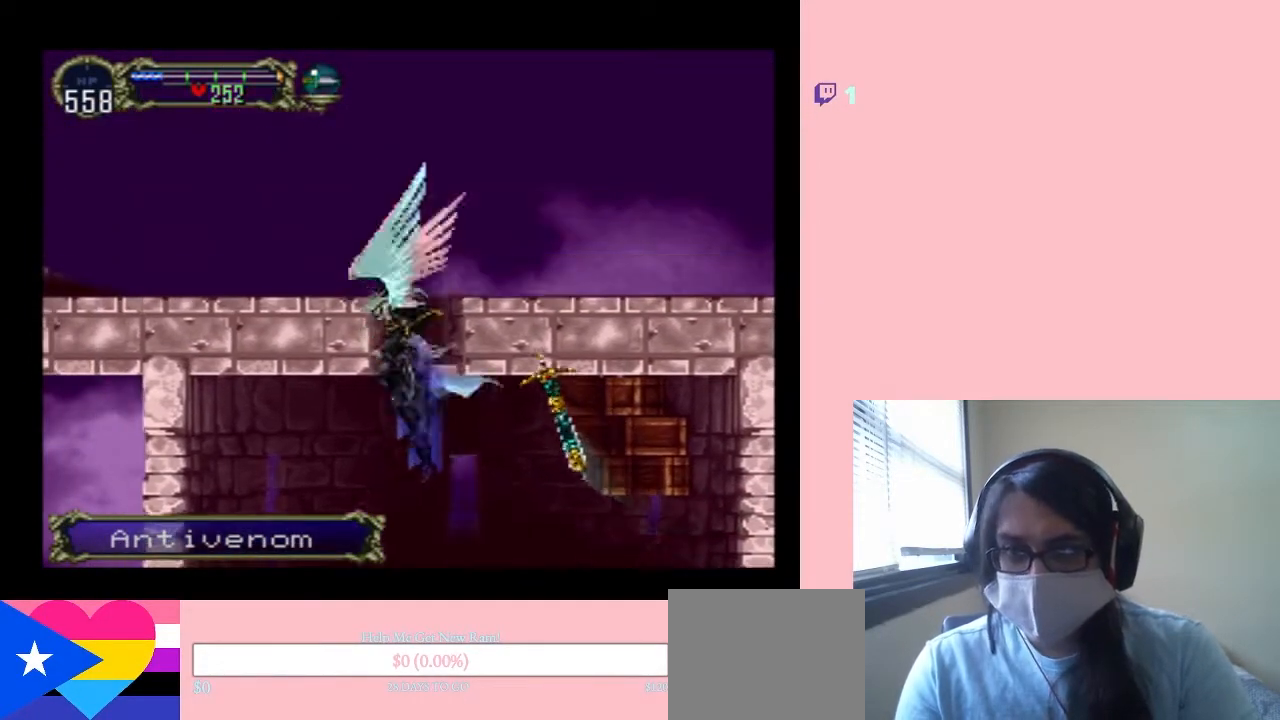
{"buttons": ["B", "DPAD_RIGHT"], "left_stick": "center", "right_stick": "center", "events": [[117, "DPAD_RIGHT", "down"]]}
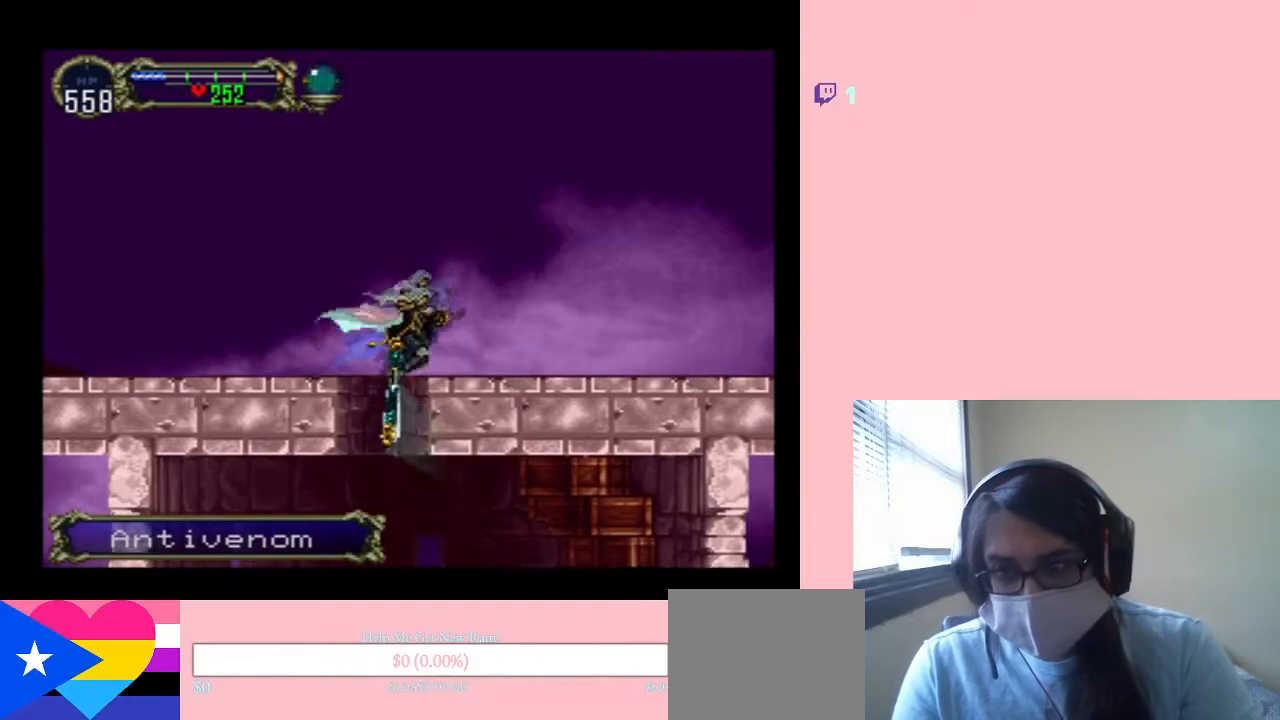
{"buttons": ["DPAD_UP"], "left_stick": "center", "right_stick": "center", "events": [[133, "B", "up"], [167, "DPAD_RIGHT", "up"], [167, "DPAD_UP", "down"]]}
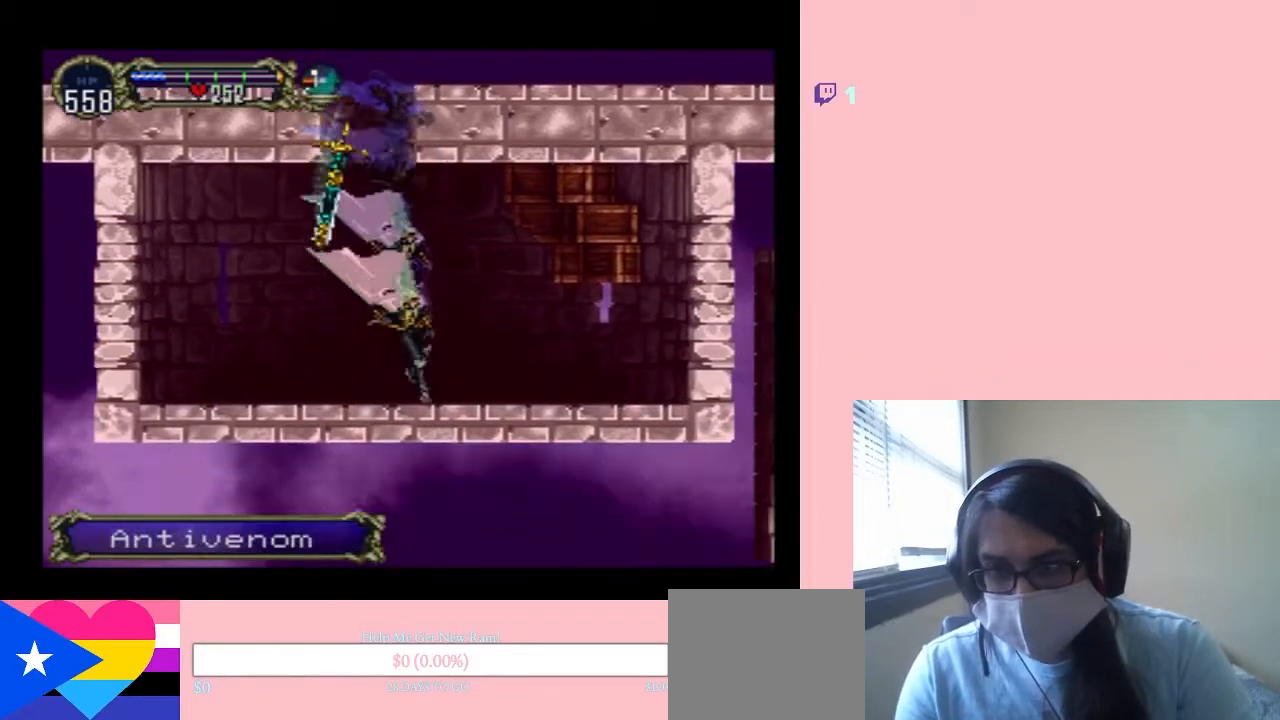
{"buttons": ["B", "DPAD_UP"], "left_stick": "center", "right_stick": "center", "events": [[50, "B", "down"], [183, "DPAD_LEFT", "down"], [183, "DPAD_UP", "up"], [300, "DPAD_LEFT", "up"], [300, "DPAD_UP", "down"], [333, "B", "up"], [433, "B", "down"]]}
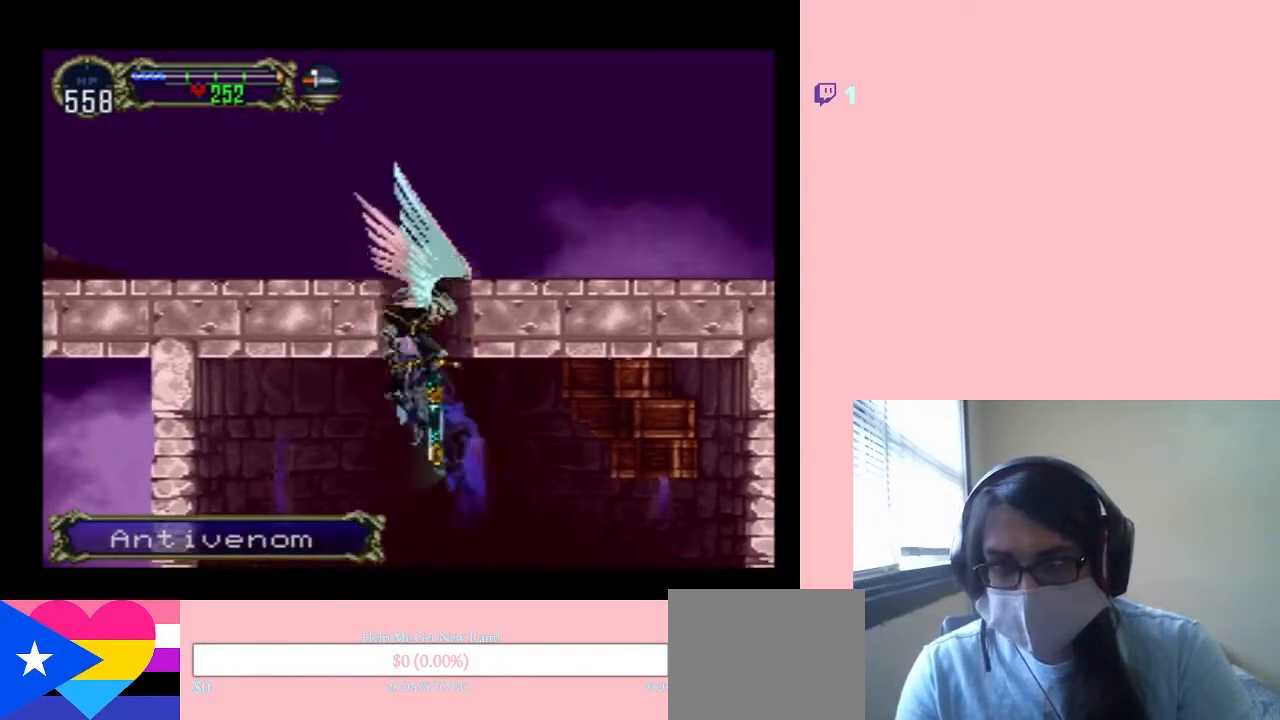
{"buttons": ["B", "R1", "DPAD_UP", "DPAD_RIGHT"], "left_stick": "center", "right_stick": "center", "events": [[117, "DPAD_RIGHT", "down"], [200, "R1", "down"]]}
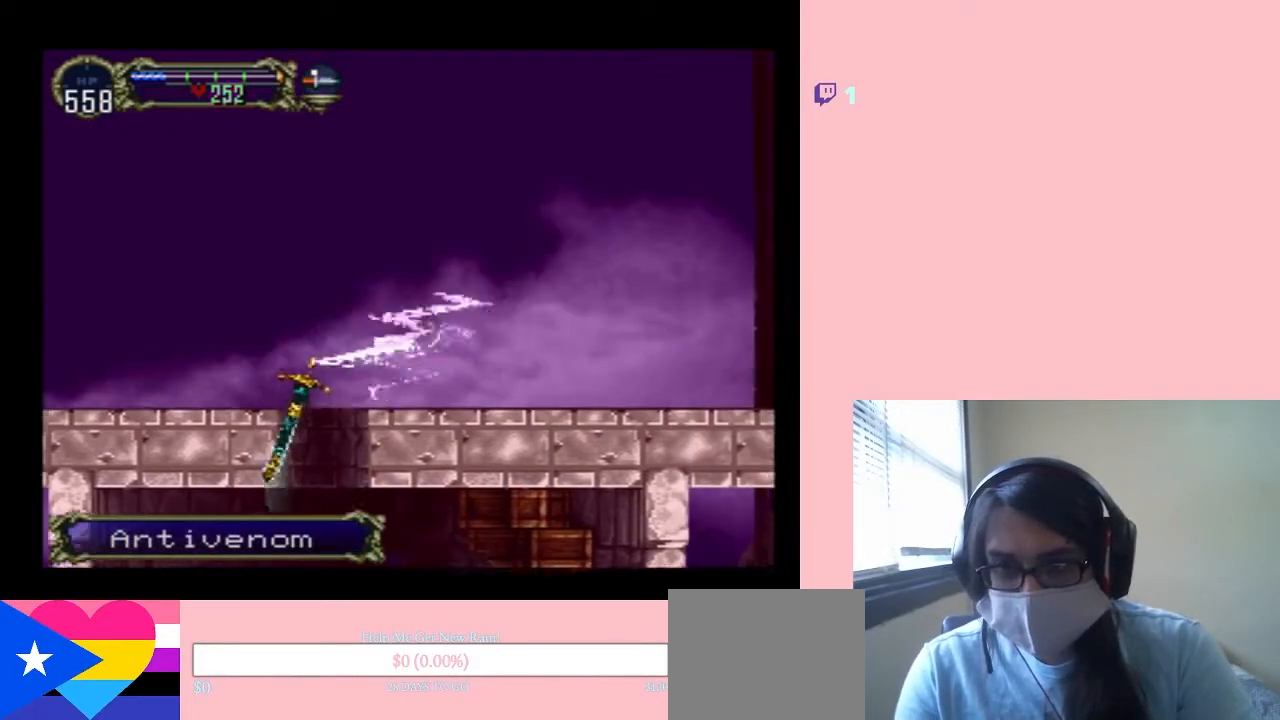
{"buttons": ["B", "DPAD_RIGHT"], "left_stick": "center", "right_stick": "center", "events": [[17, "DPAD_UP", "up"], [50, "R1", "up"], [333, "R1", "down"], [417, "R1", "up"]]}
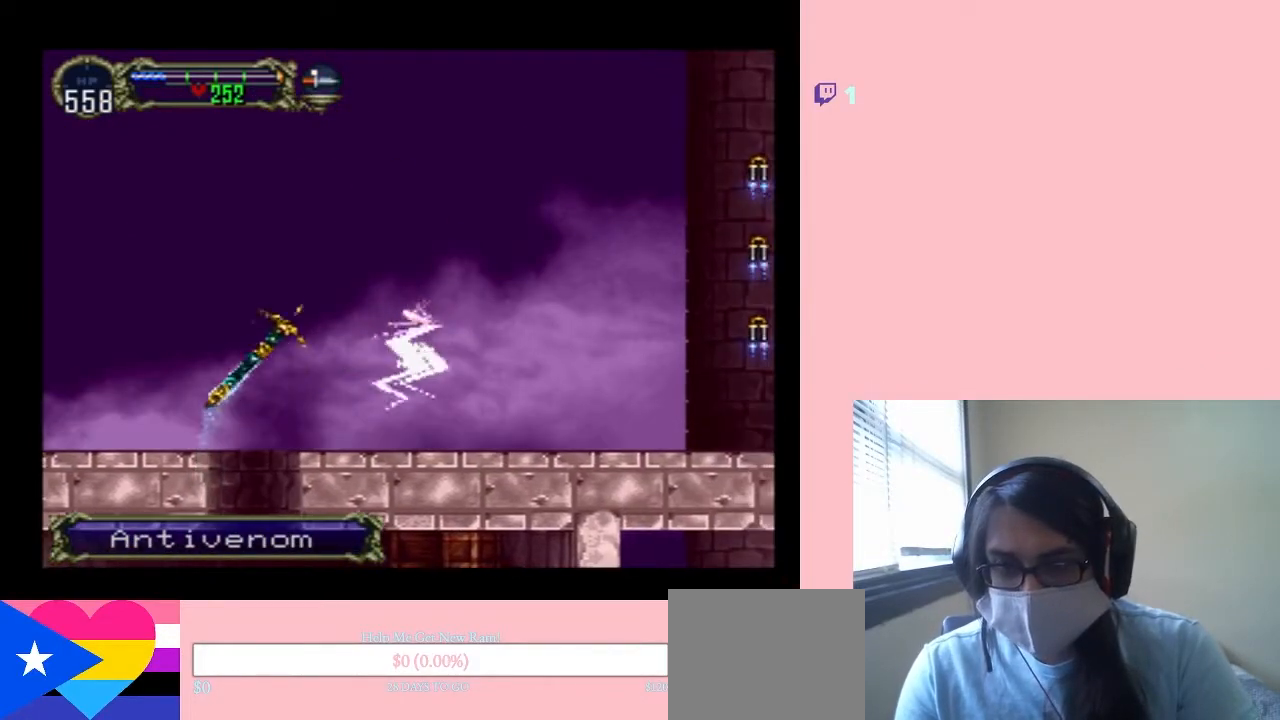
{"buttons": ["B"], "left_stick": "center", "right_stick": "center", "events": [[17, "R1", "down"], [117, "R1", "up"], [200, "R1", "down"], [267, "R1", "up"], [433, "DPAD_RIGHT", "up"]]}
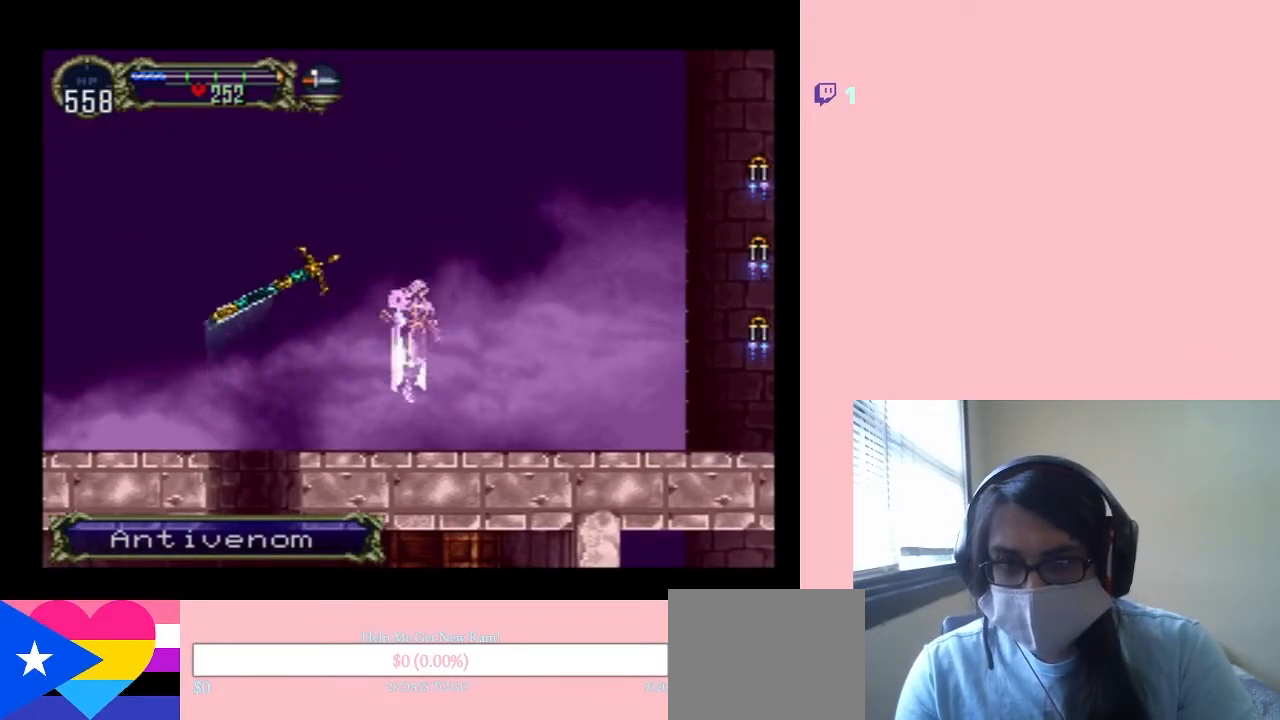
{"buttons": ["B", "DPAD_RIGHT"], "left_stick": "center", "right_stick": "center", "events": [[150, "DPAD_RIGHT", "down"], [217, "B", "up"], [267, "B", "down"]]}
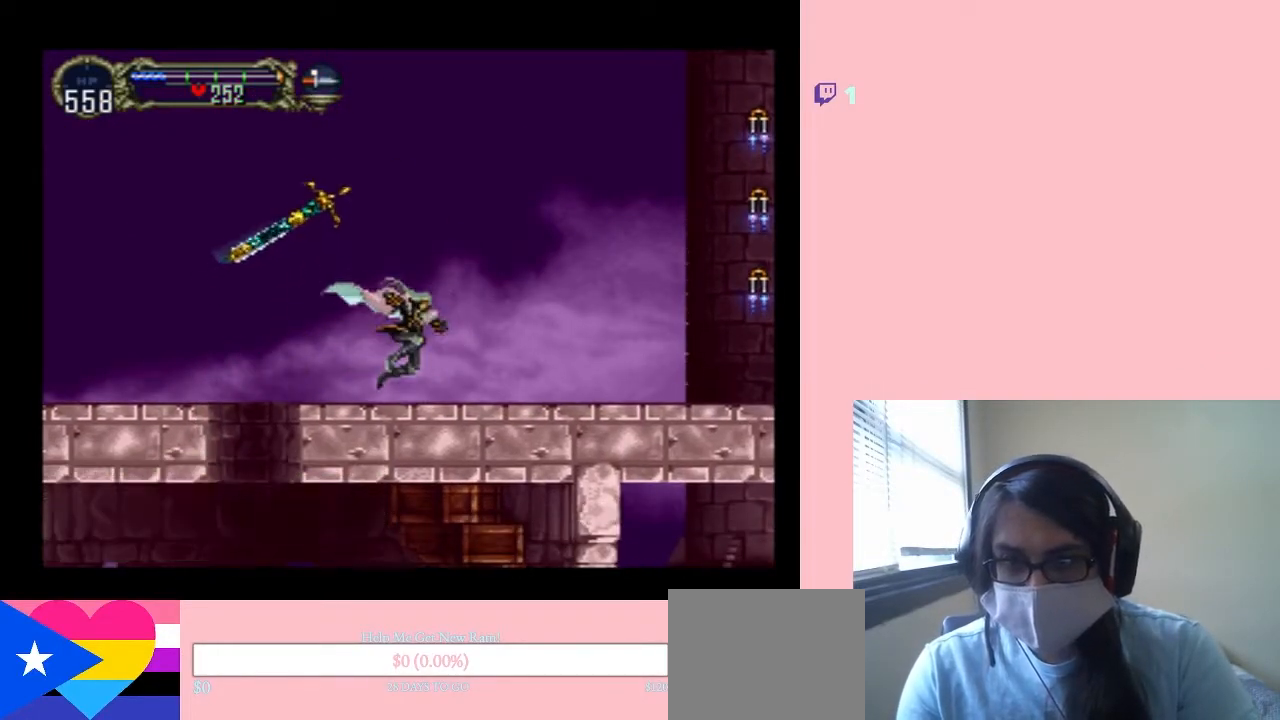
{"buttons": ["B", "DPAD_RIGHT"], "left_stick": "center", "right_stick": "center", "events": []}
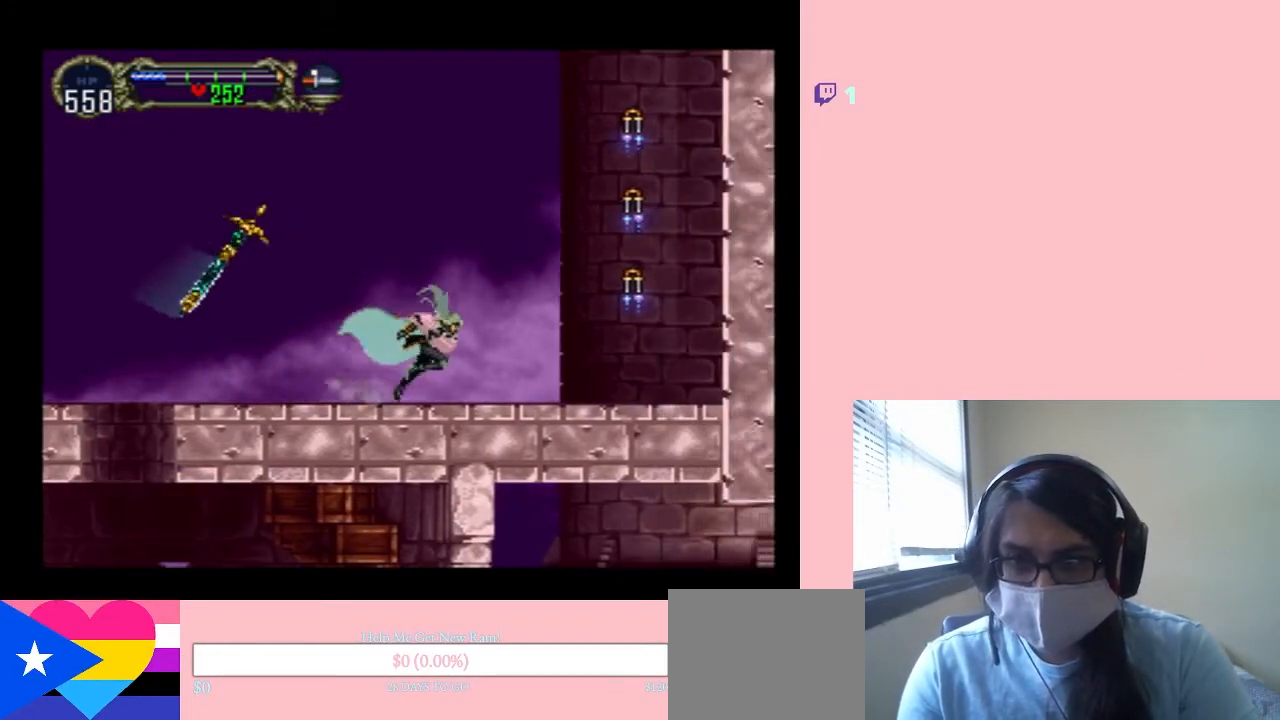
{"buttons": ["DPAD_RIGHT"], "left_stick": "center", "right_stick": "center", "events": [[333, "Y", "down"], [450, "B", "up"], [450, "Y", "up"]]}
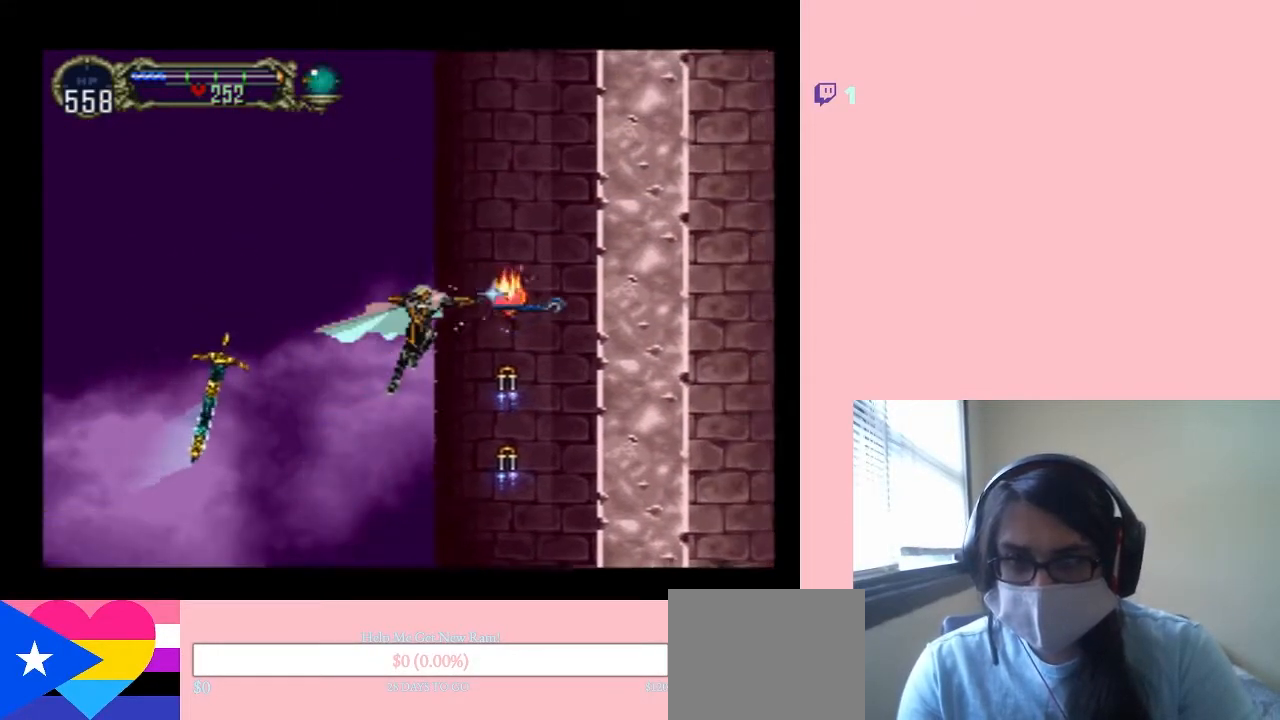
{"buttons": [], "left_stick": "center", "right_stick": "center", "events": [[133, "DPAD_RIGHT", "up"], [217, "Y", "down"], [333, "Y", "up"], [400, "Y", "down"], [500, "Y", "up"]]}
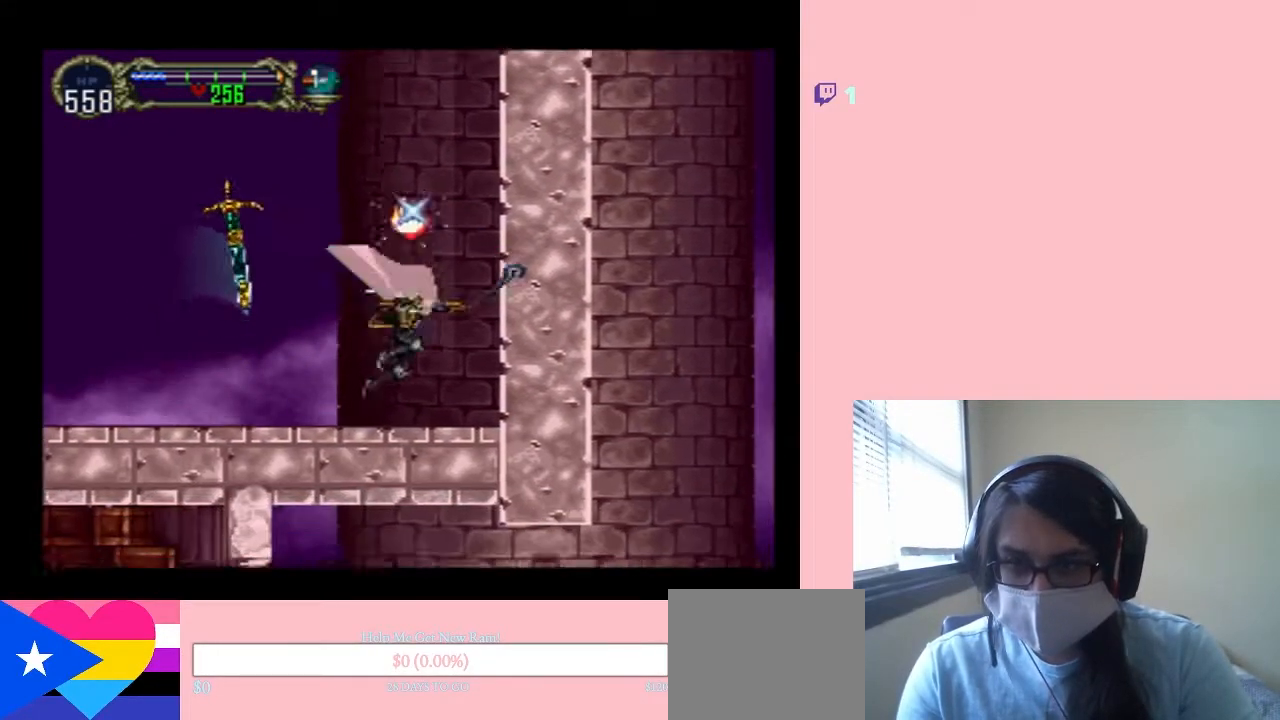
{"buttons": ["B"], "left_stick": "center", "right_stick": "center", "events": [[450, "B", "down"]]}
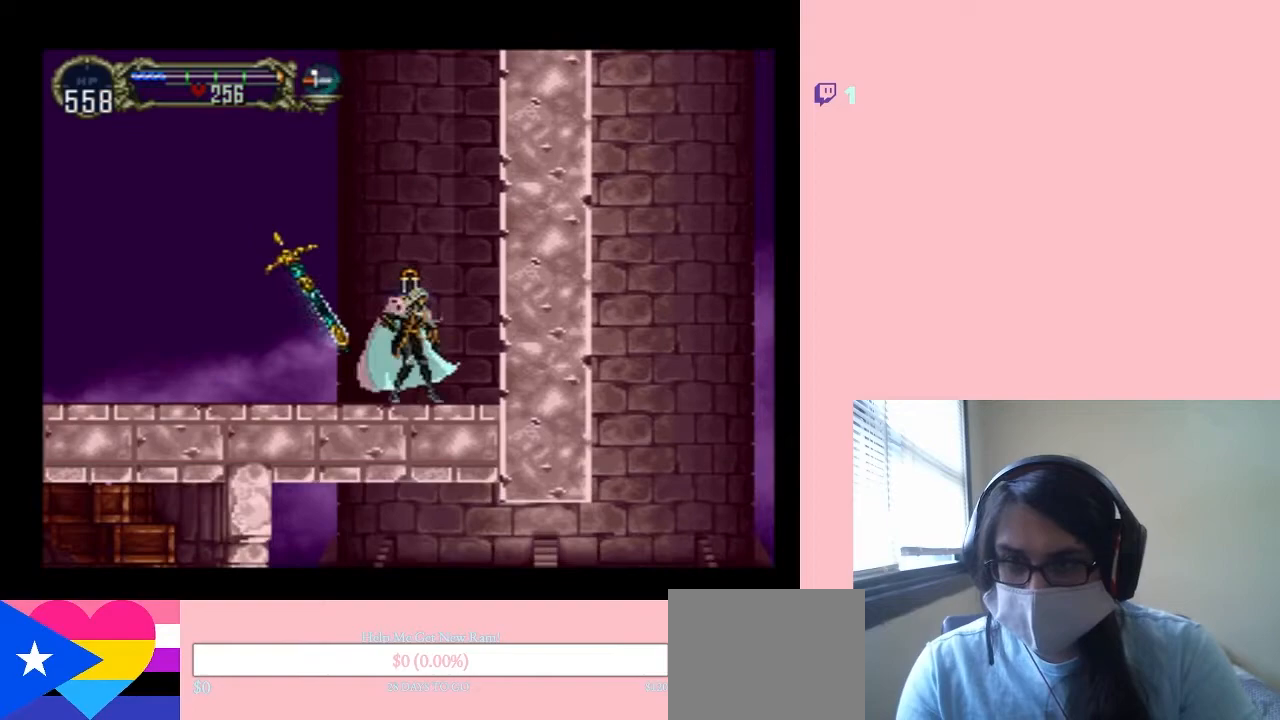
{"buttons": ["Y", "DPAD_RIGHT"], "left_stick": "center", "right_stick": "center", "events": [[50, "B", "up"], [83, "DPAD_LEFT", "down"], [300, "DPAD_UP", "down"], [333, "DPAD_LEFT", "up"], [333, "DPAD_RIGHT", "down"], [333, "DPAD_UP", "up"], [367, "Y", "down"]]}
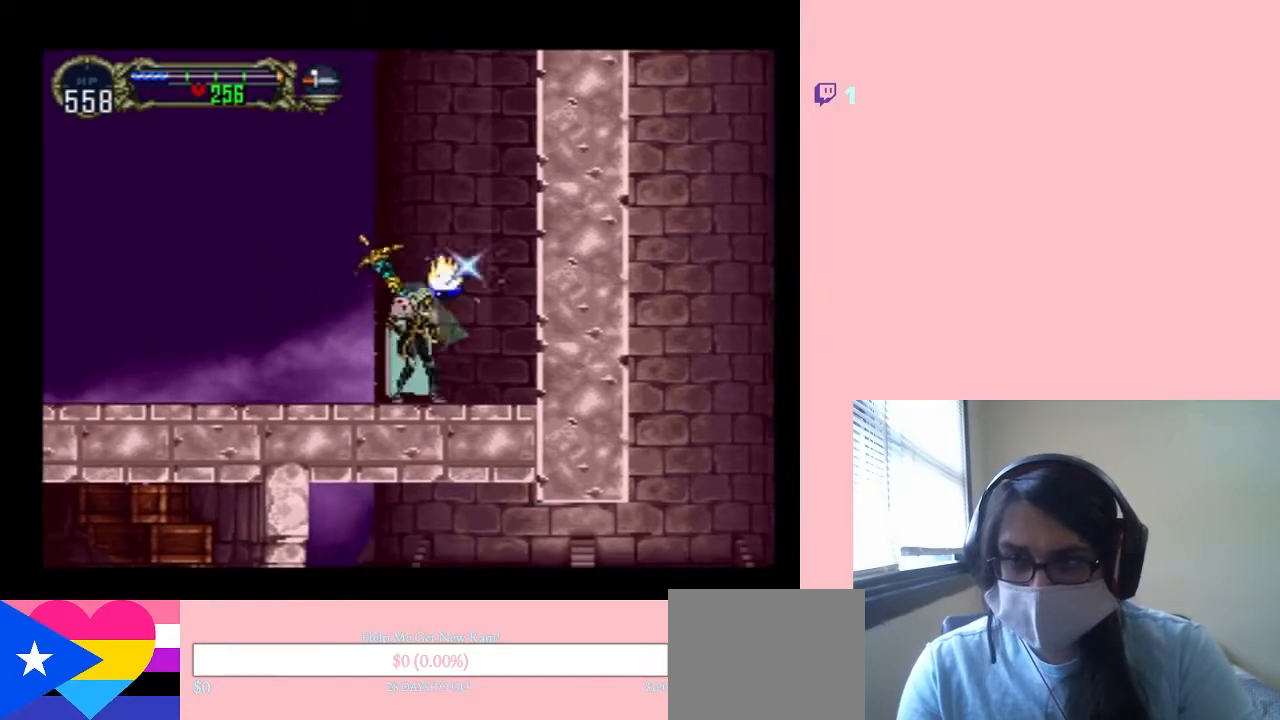
{"buttons": [], "left_stick": "center", "right_stick": "center", "events": [[17, "Y", "up"], [83, "DPAD_RIGHT", "up"]]}
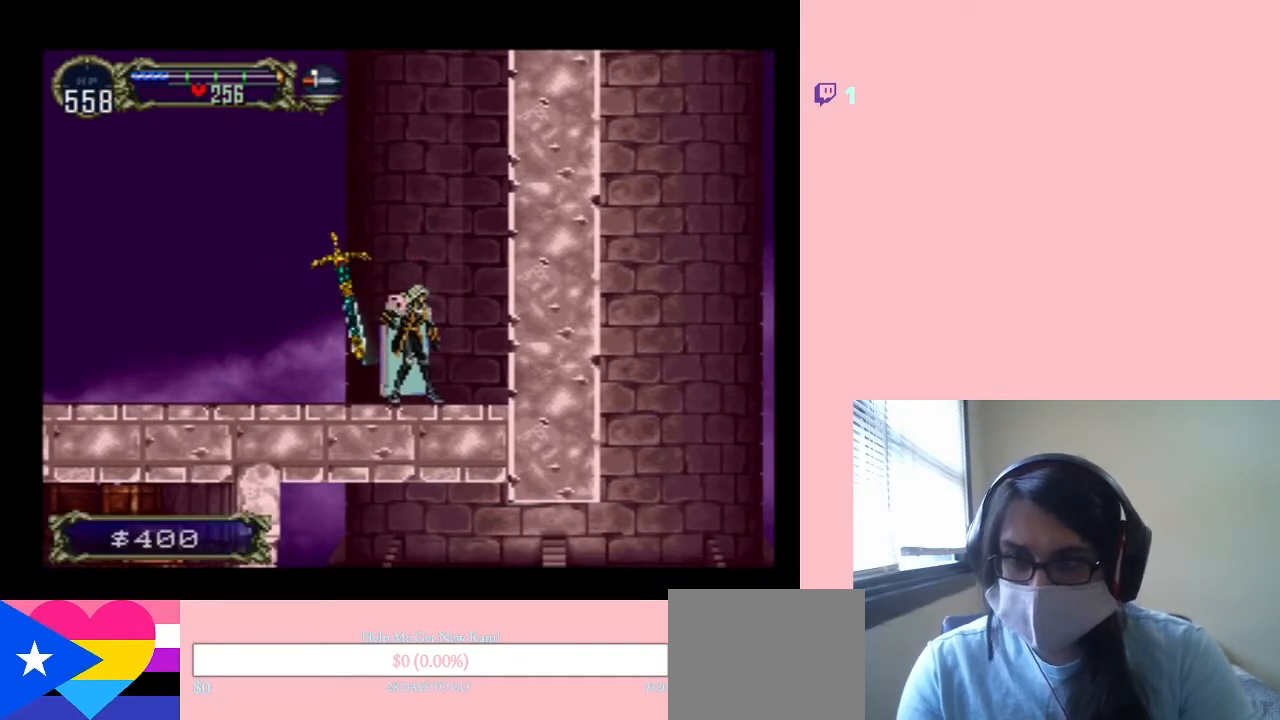
{"buttons": [], "left_stick": "center", "right_stick": "center", "events": [[250, "SELECT", "down"], [467, "SELECT", "up"]]}
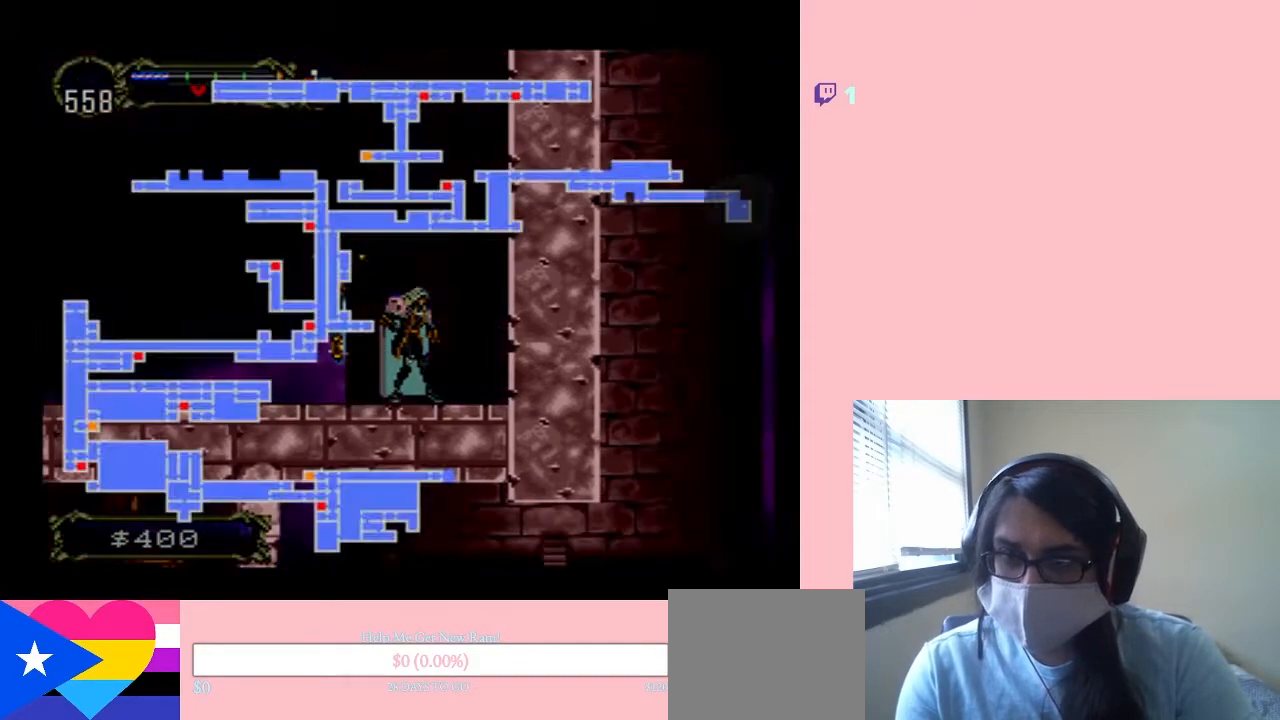
{"buttons": [], "left_stick": "center", "right_stick": "center", "events": []}
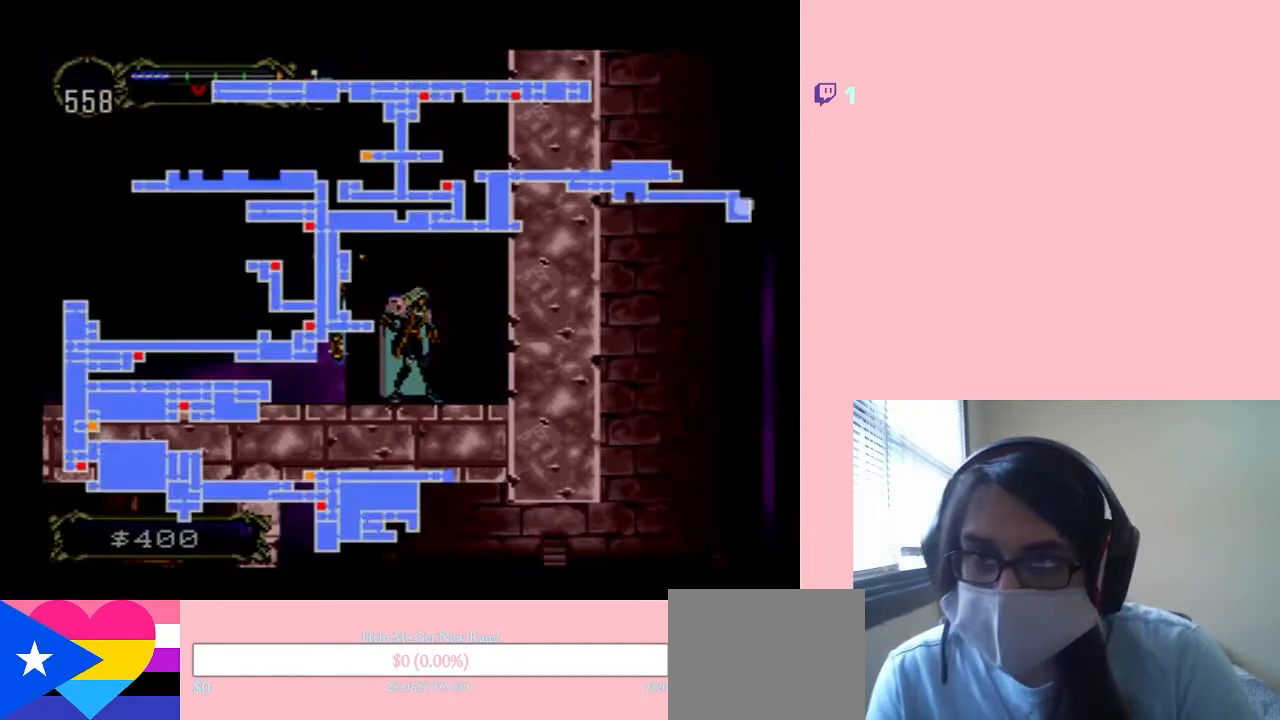
{"buttons": ["B"], "left_stick": "center", "right_stick": "center", "events": [[50, "SELECT", "down"], [183, "SELECT", "up"], [333, "B", "down"]]}
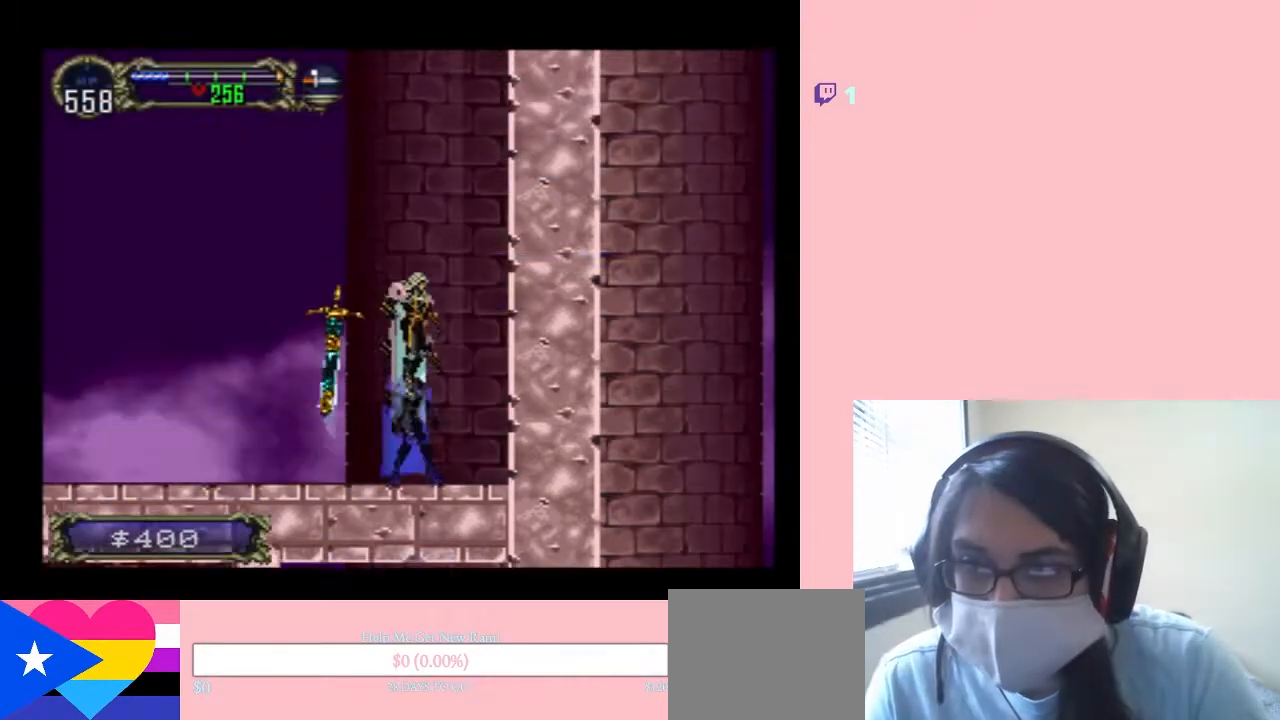
{"buttons": [], "left_stick": "center", "right_stick": "center", "events": [[117, "B", "up"], [233, "B", "down"], [483, "B", "up"]]}
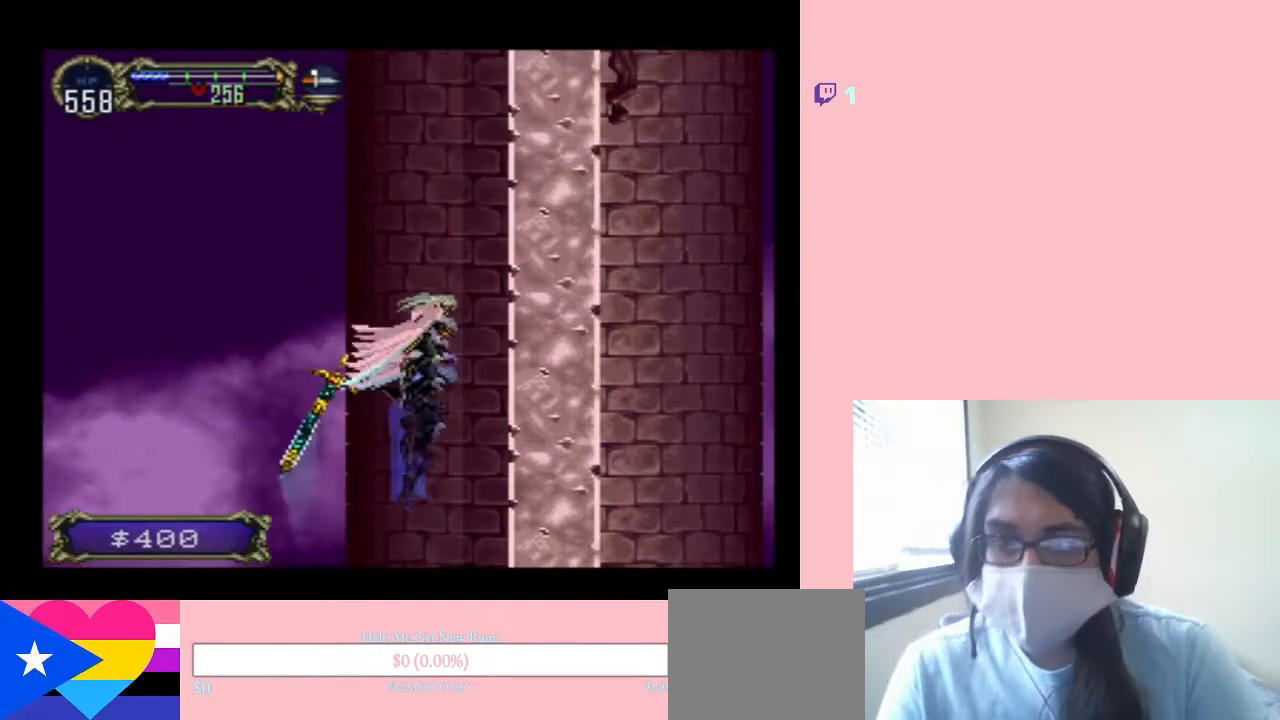
{"buttons": [], "left_stick": "center", "right_stick": "center", "events": []}
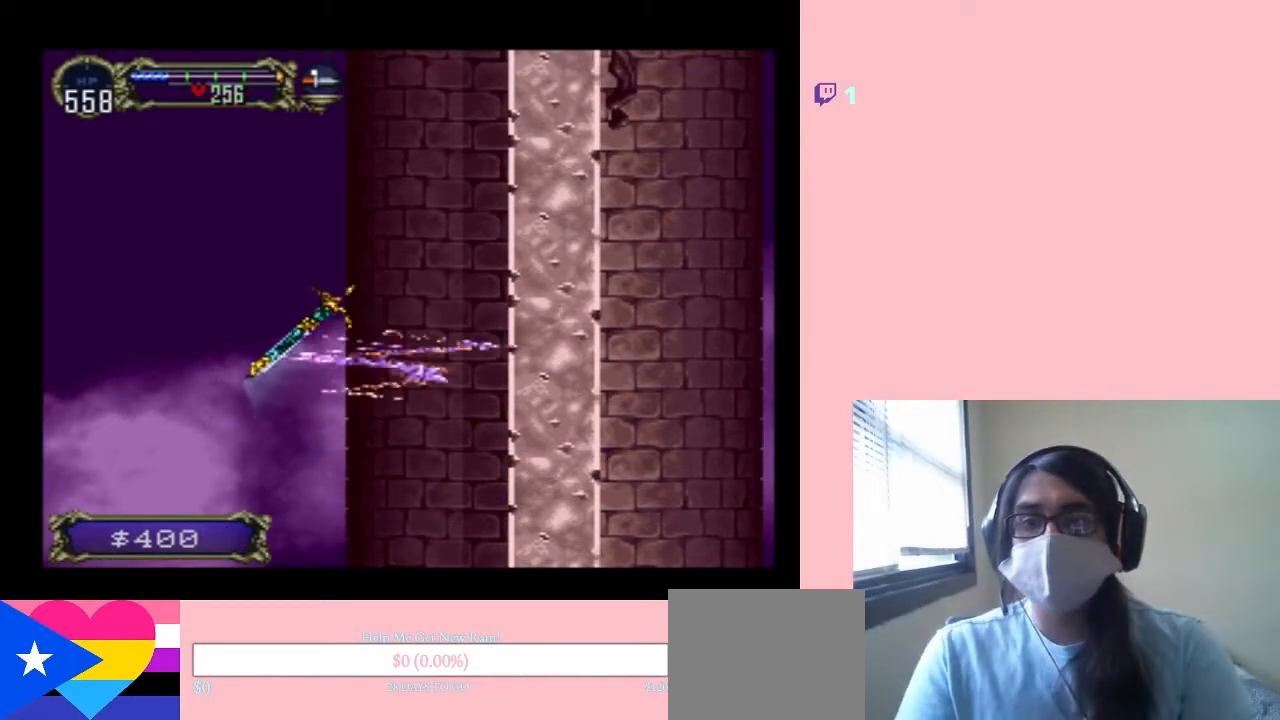
{"buttons": ["DPAD_UP"], "left_stick": "center", "right_stick": "center", "events": [[17, "DPAD_UP", "down"]]}
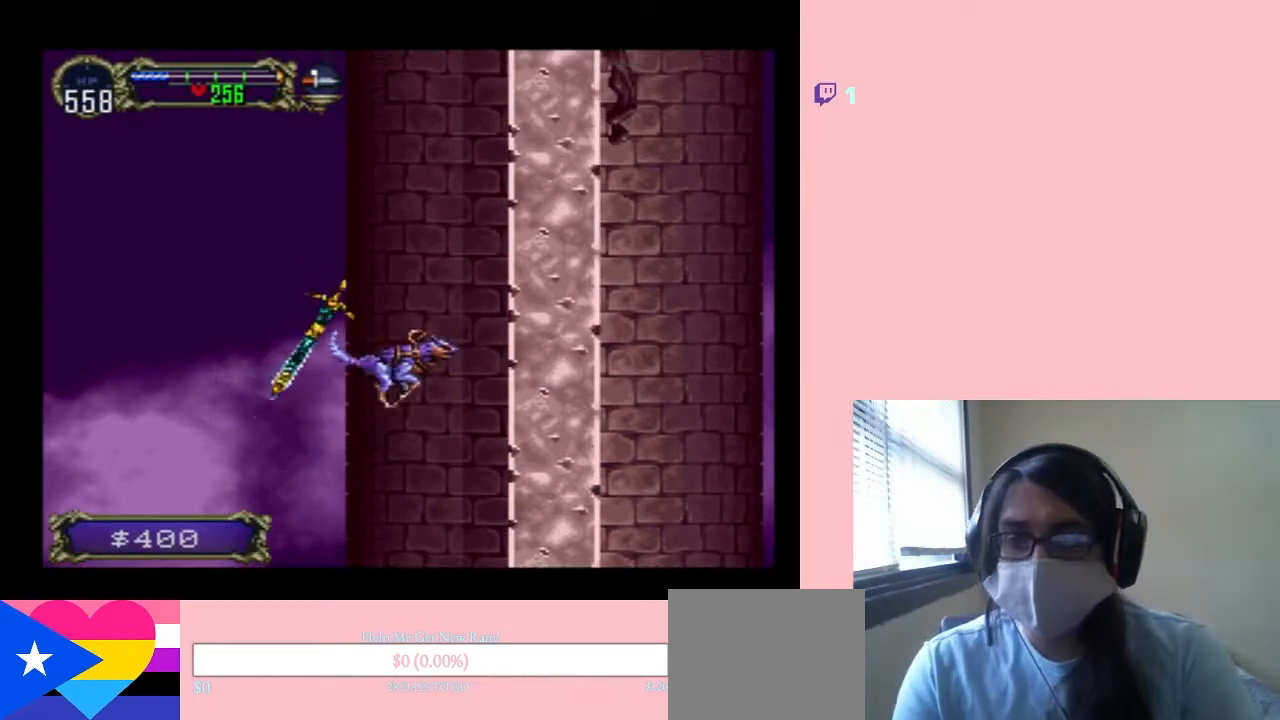
{"buttons": ["DPAD_UP"], "left_stick": "center", "right_stick": "center", "events": []}
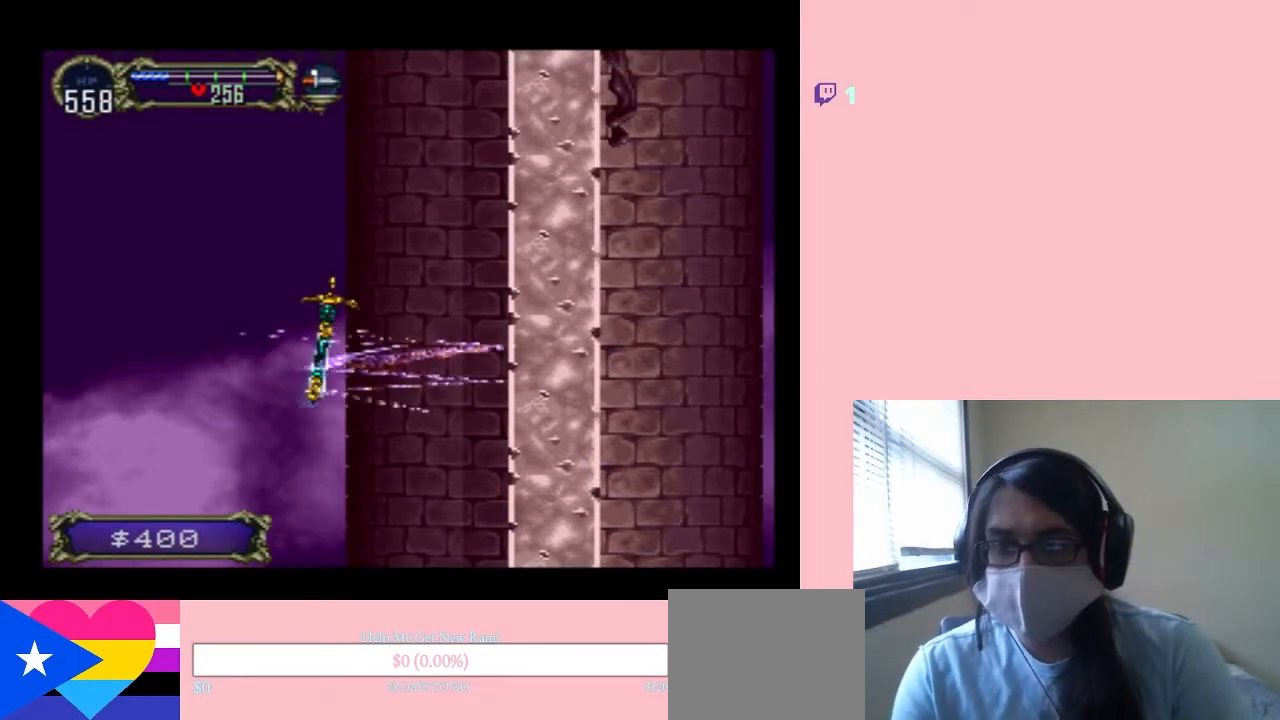
{"buttons": ["DPAD_UP"], "left_stick": "center", "right_stick": "center", "events": [[17, "R1", "down"], [117, "R1", "up"], [200, "R1", "down"], [300, "R1", "up"], [350, "R1", "down"], [450, "R1", "up"]]}
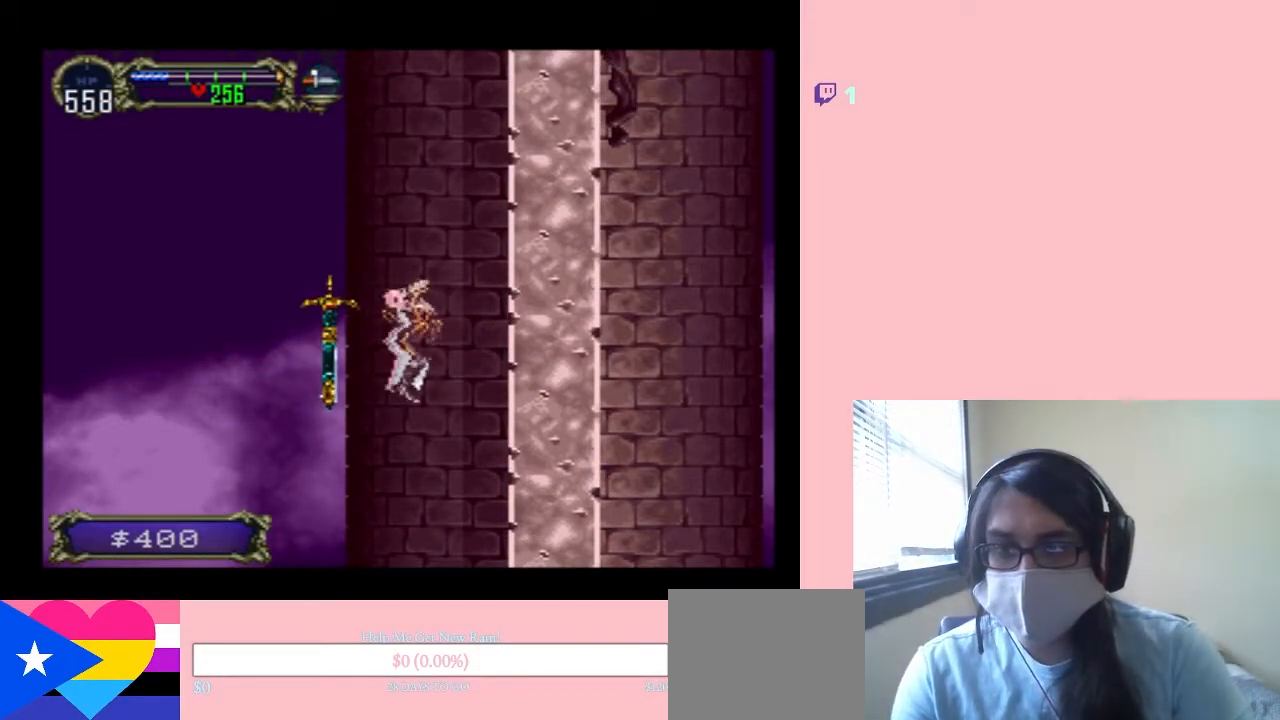
{"buttons": ["DPAD_UP"], "left_stick": "center", "right_stick": "center", "events": [[33, "R1", "down"], [83, "R1", "up"], [183, "R1", "down"], [267, "R1", "up"], [367, "R1", "down"], [450, "R1", "up"]]}
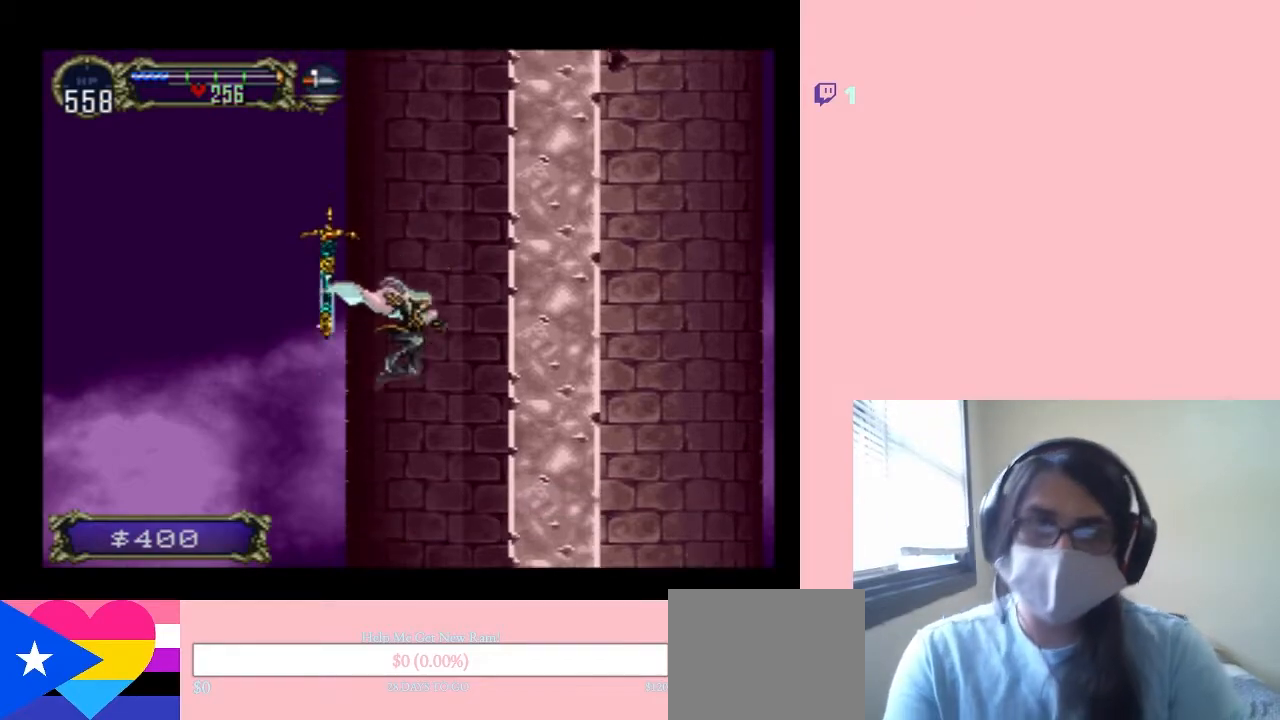
{"buttons": ["DPAD_UP"], "left_stick": "center", "right_stick": "center", "events": [[50, "R1", "down"], [150, "R1", "up"]]}
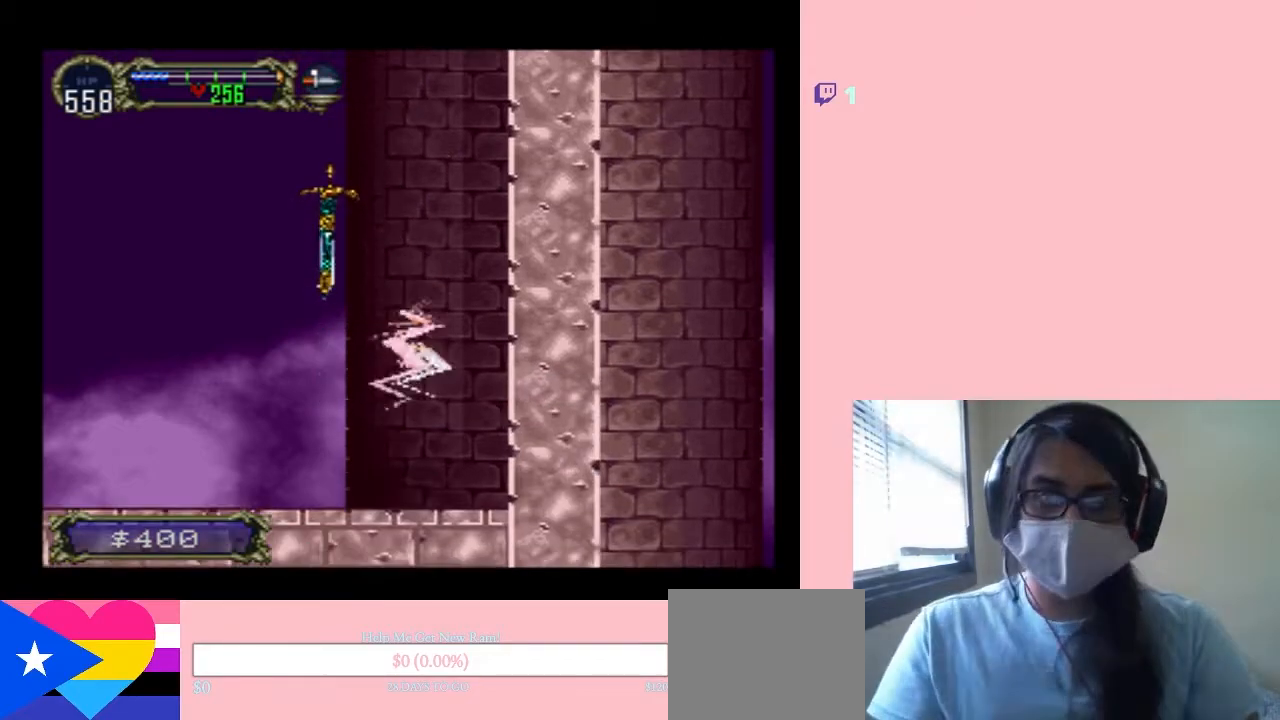
{"buttons": ["DPAD_UP"], "left_stick": "center", "right_stick": "center", "events": []}
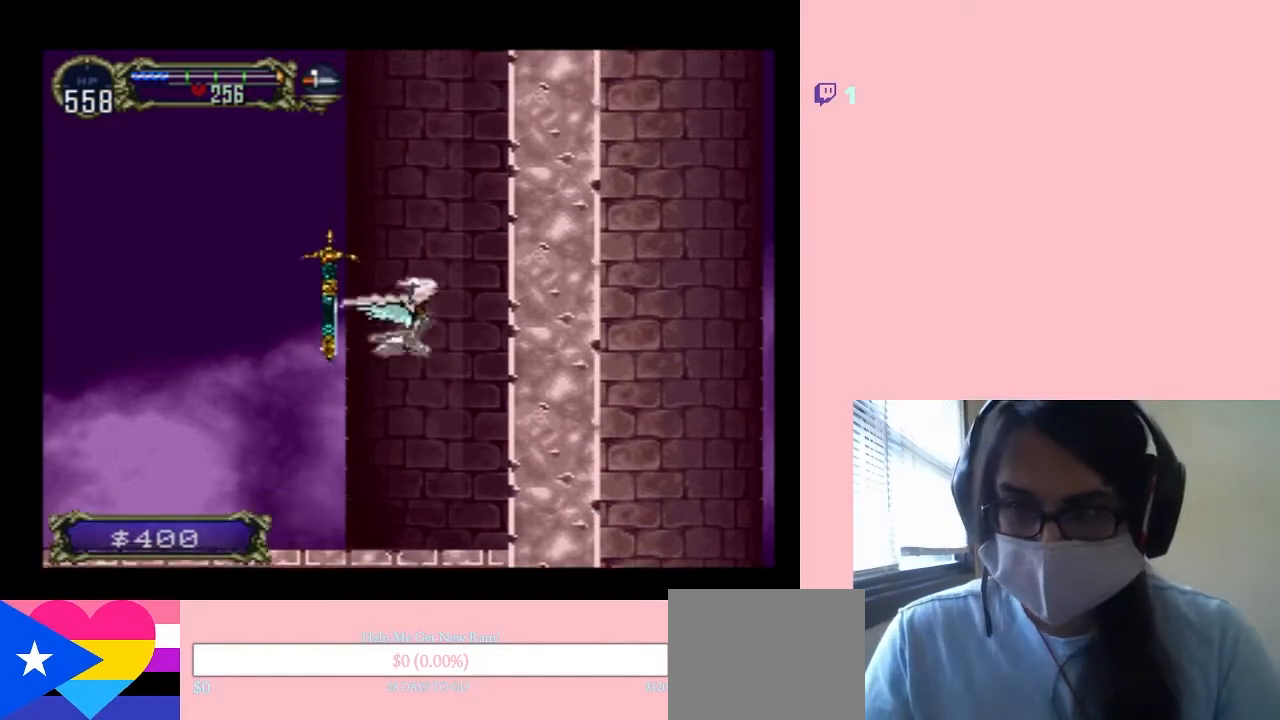
{"buttons": ["DPAD_UP", "DPAD_LEFT"], "left_stick": "center", "right_stick": "center", "events": [[467, "DPAD_LEFT", "down"]]}
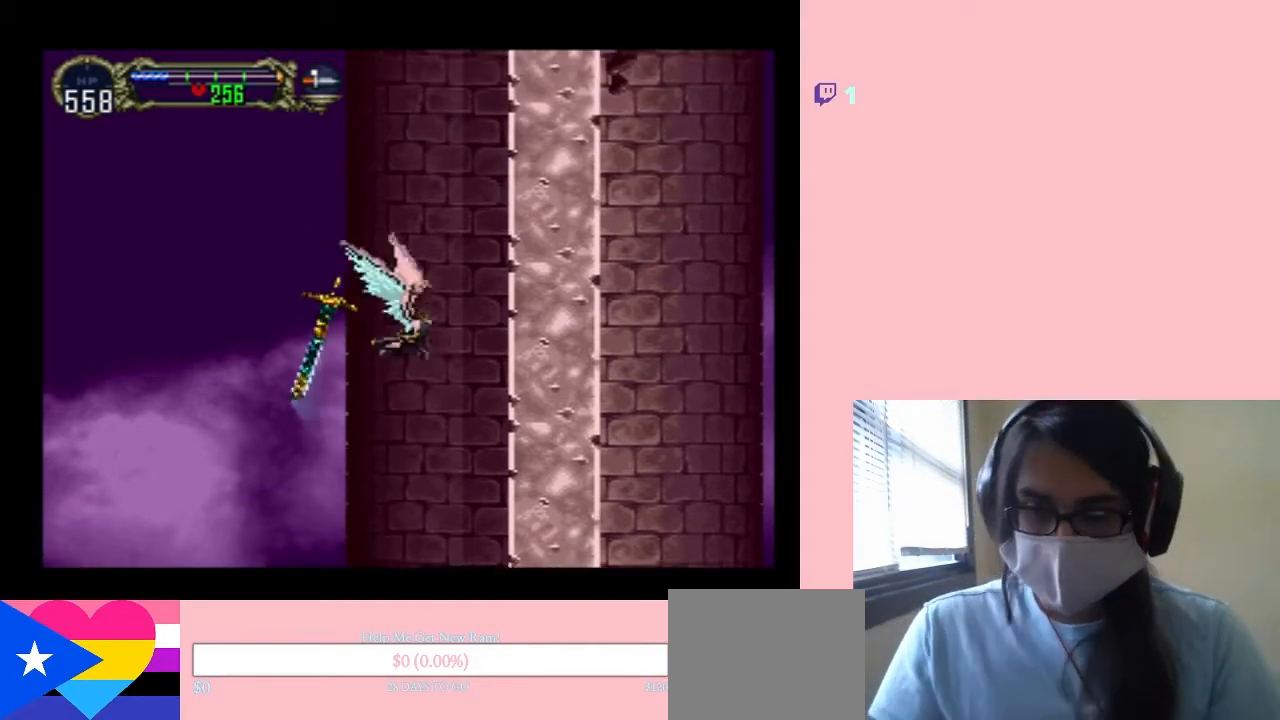
{"buttons": ["DPAD_UP"], "left_stick": "center", "right_stick": "center", "events": [[50, "DPAD_LEFT", "up"]]}